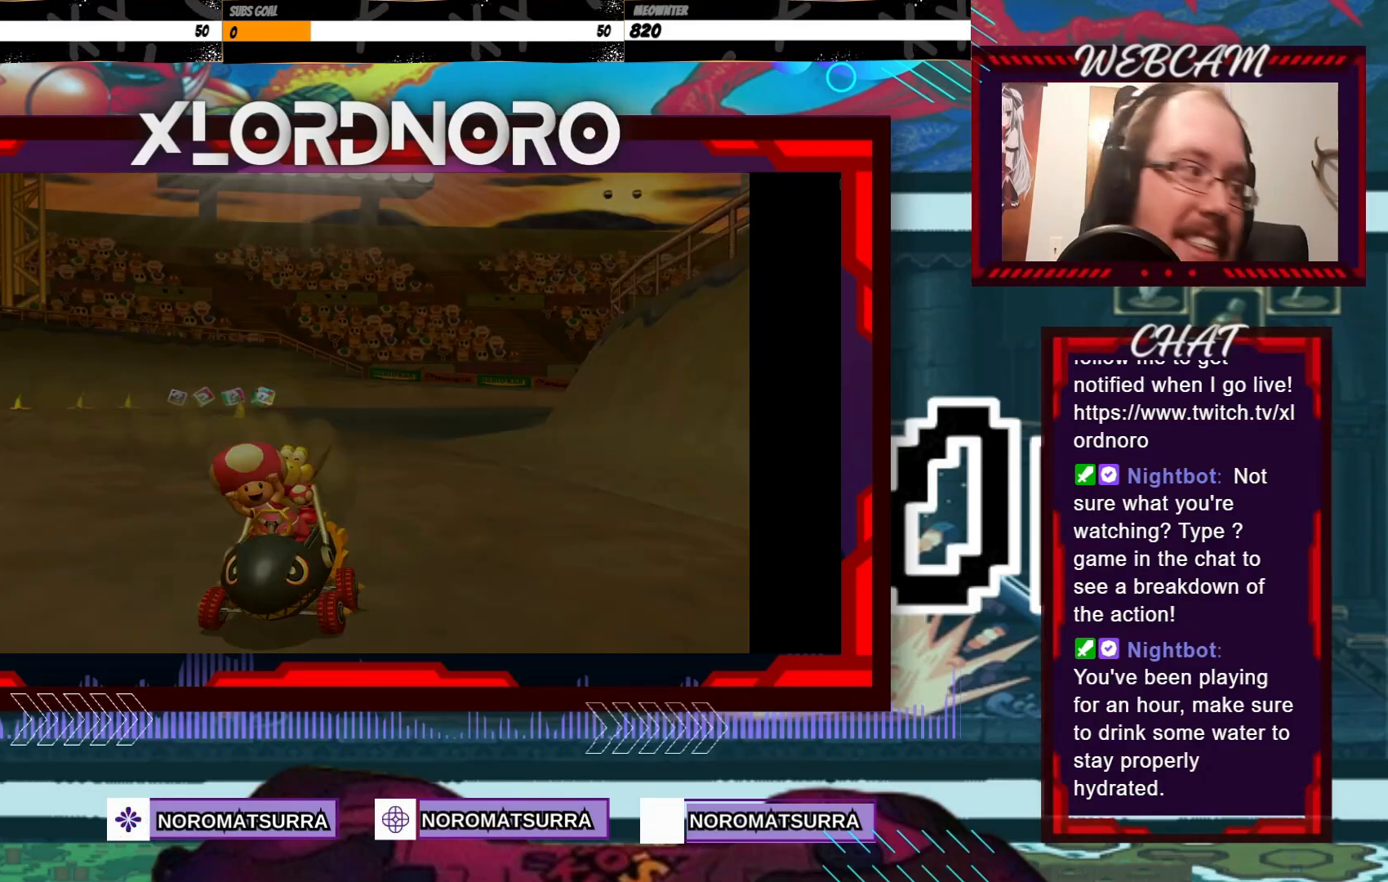
Gameplay with a controller (Xbox layout); each line is a JSON object with the inputs held at the frame after it. "events" lists button and stick changes between this image and that frame as [ms after this image, input, new state], when the widget could be followed in between. Not read: L3 R3 right_stick.
{"buttons": [], "left_stick": "center", "events": [[50, "A", "down"], [200, "A", "up"]]}
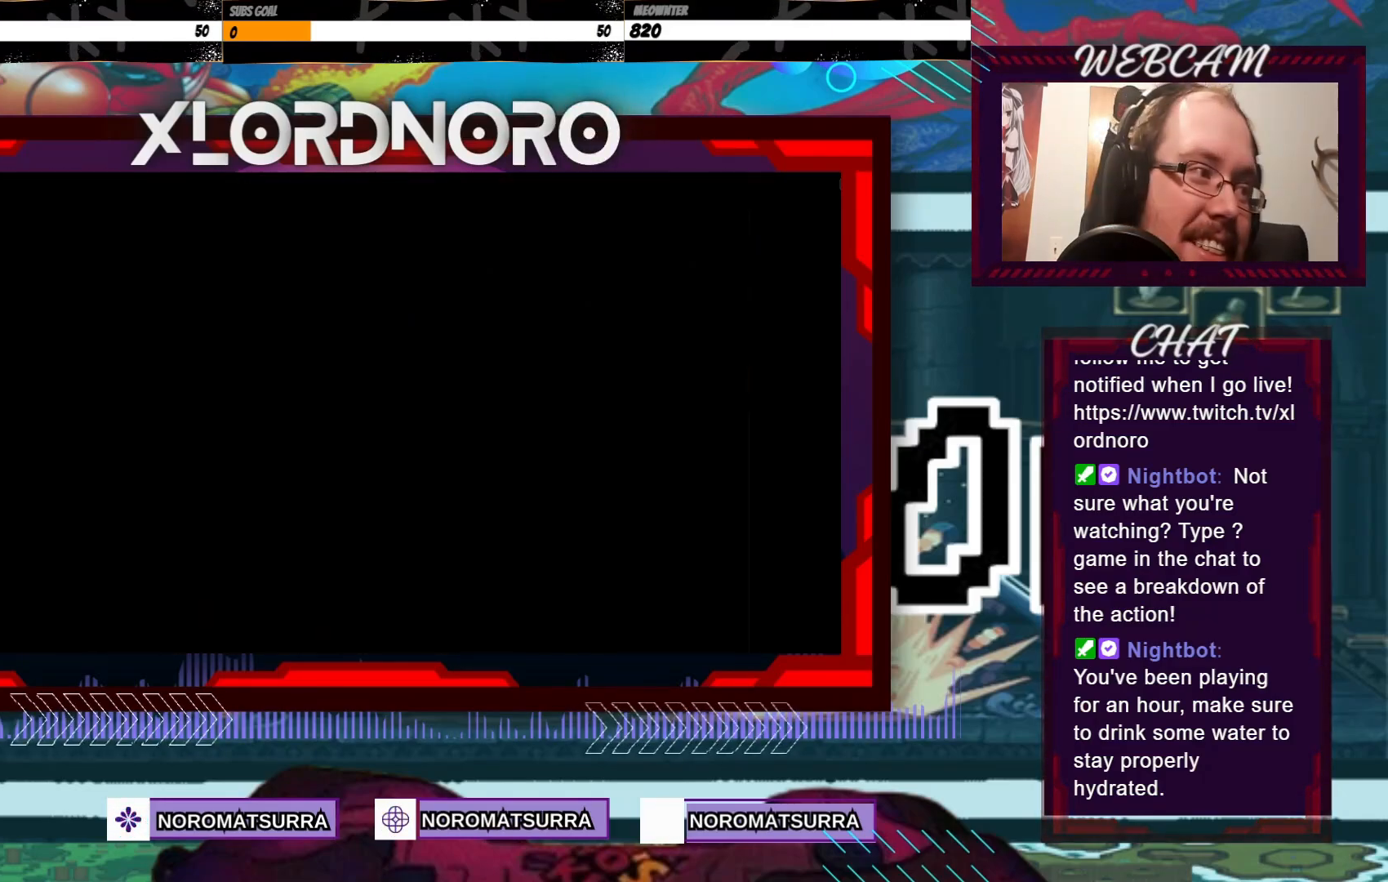
{"buttons": [], "left_stick": "center", "events": []}
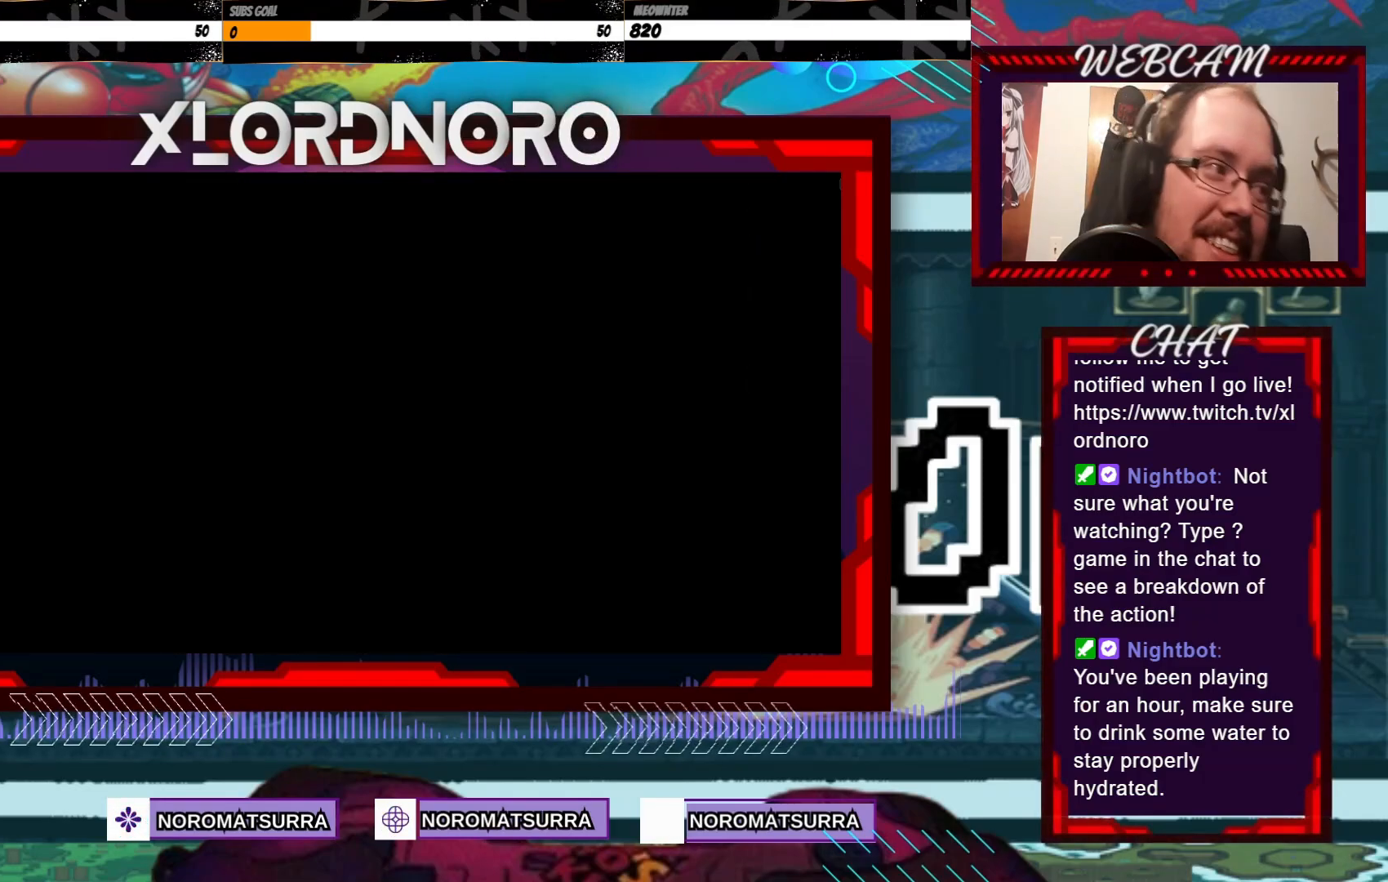
{"buttons": [], "left_stick": "center"}
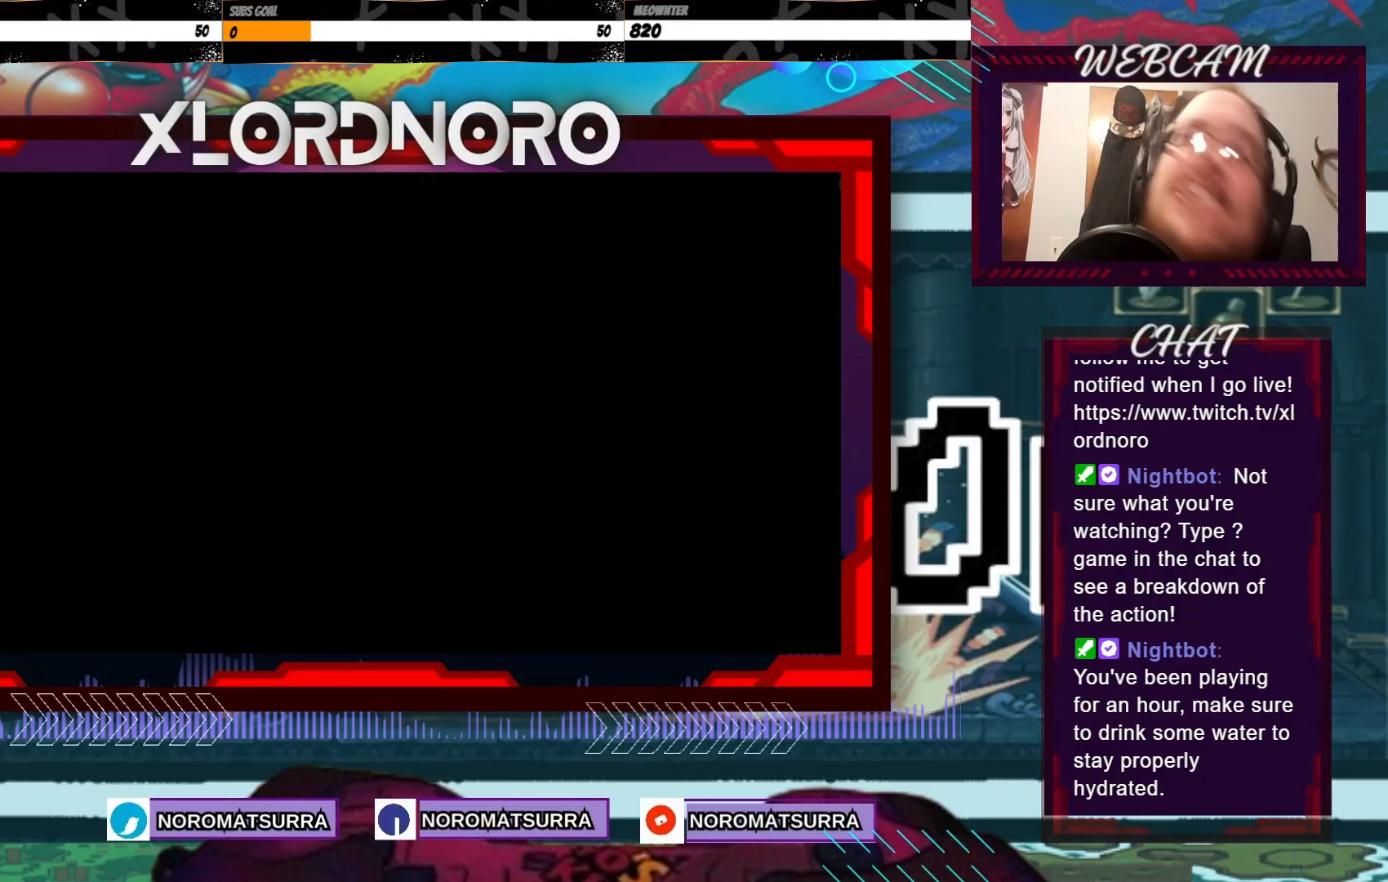
{"buttons": [], "left_stick": "center", "events": []}
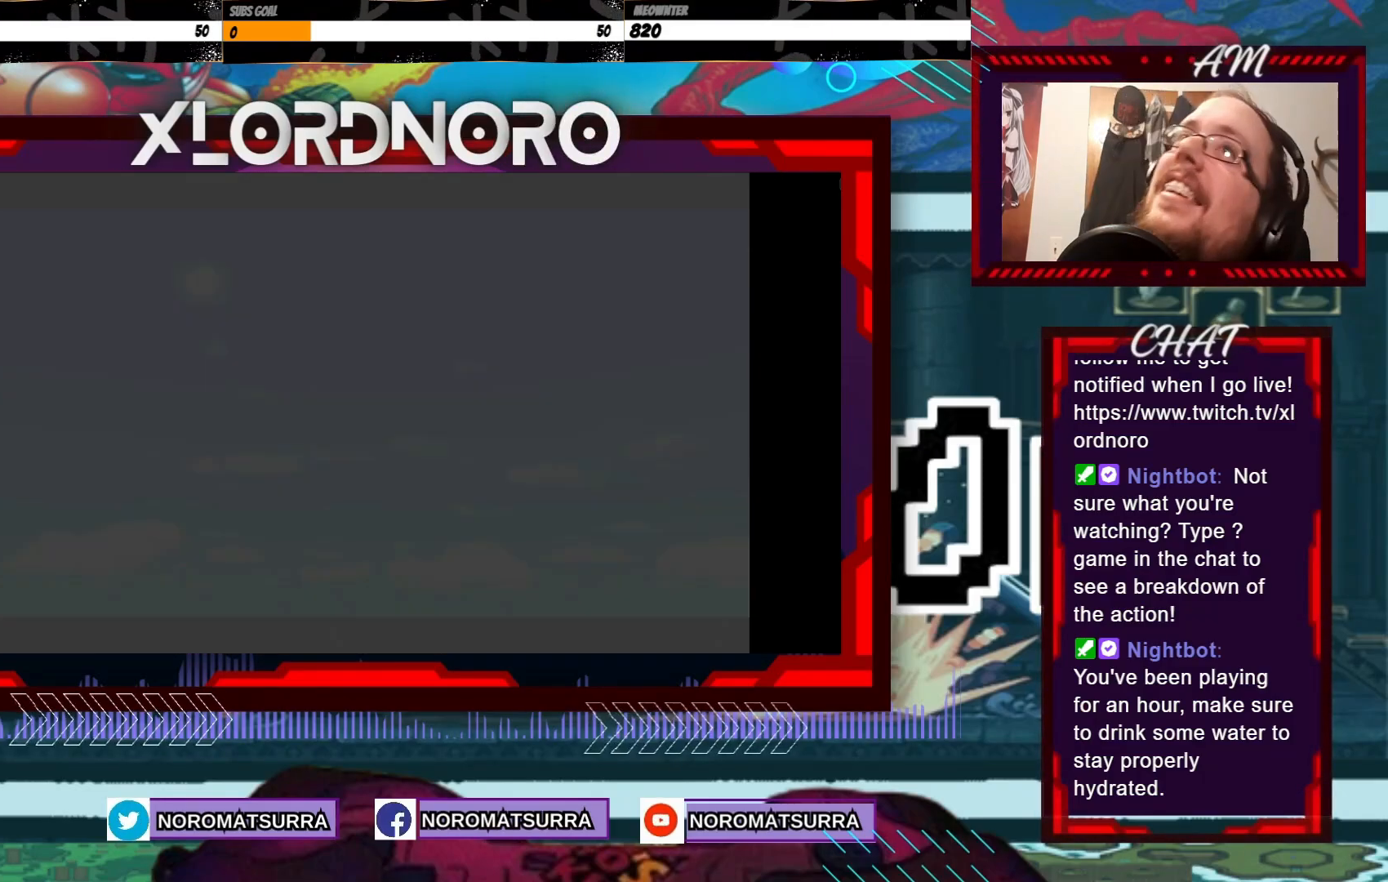
{"buttons": [], "left_stick": "center", "events": []}
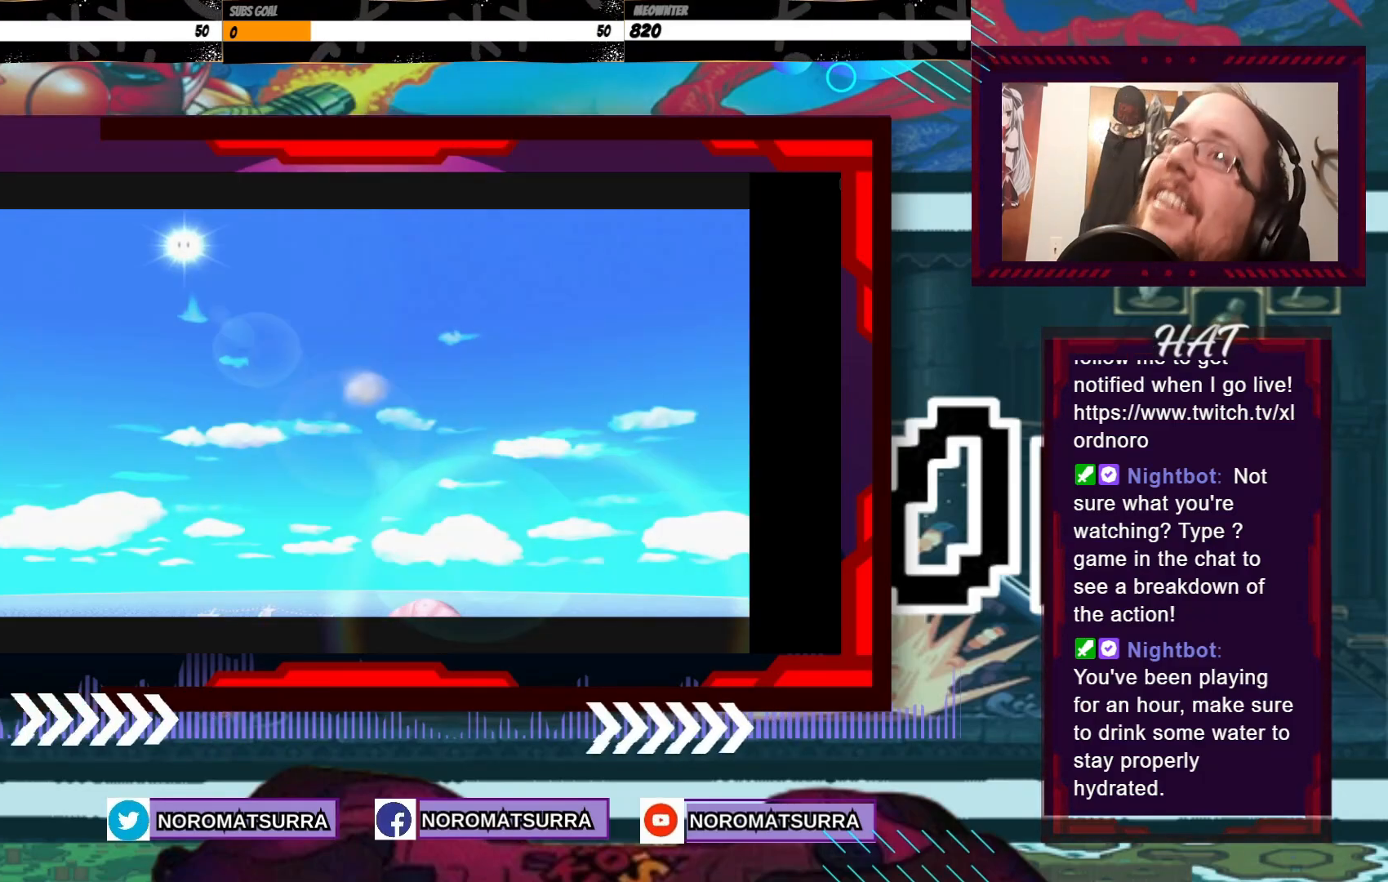
{"buttons": [], "left_stick": "center", "events": []}
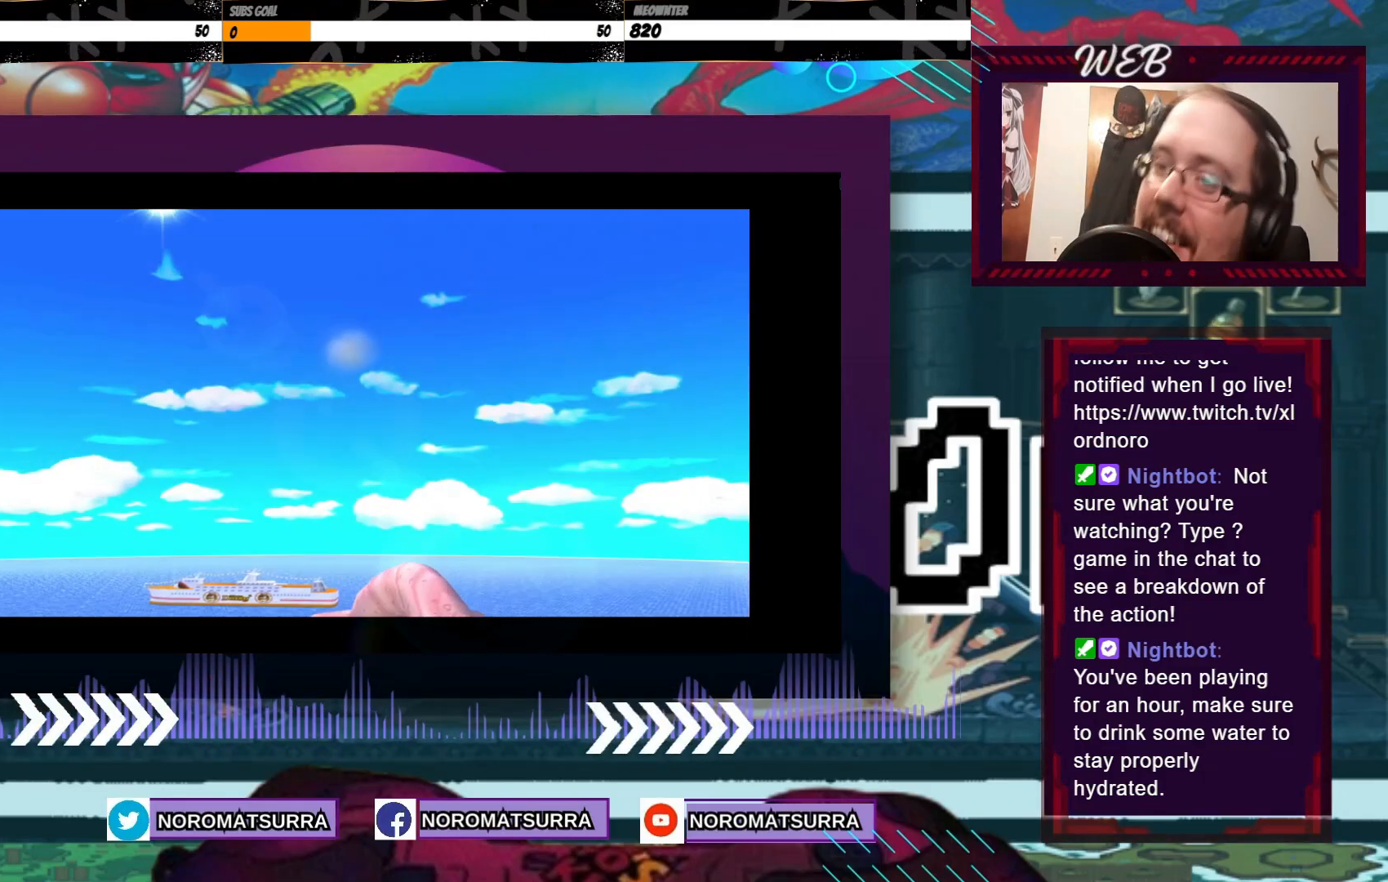
{"buttons": [], "left_stick": "center", "events": []}
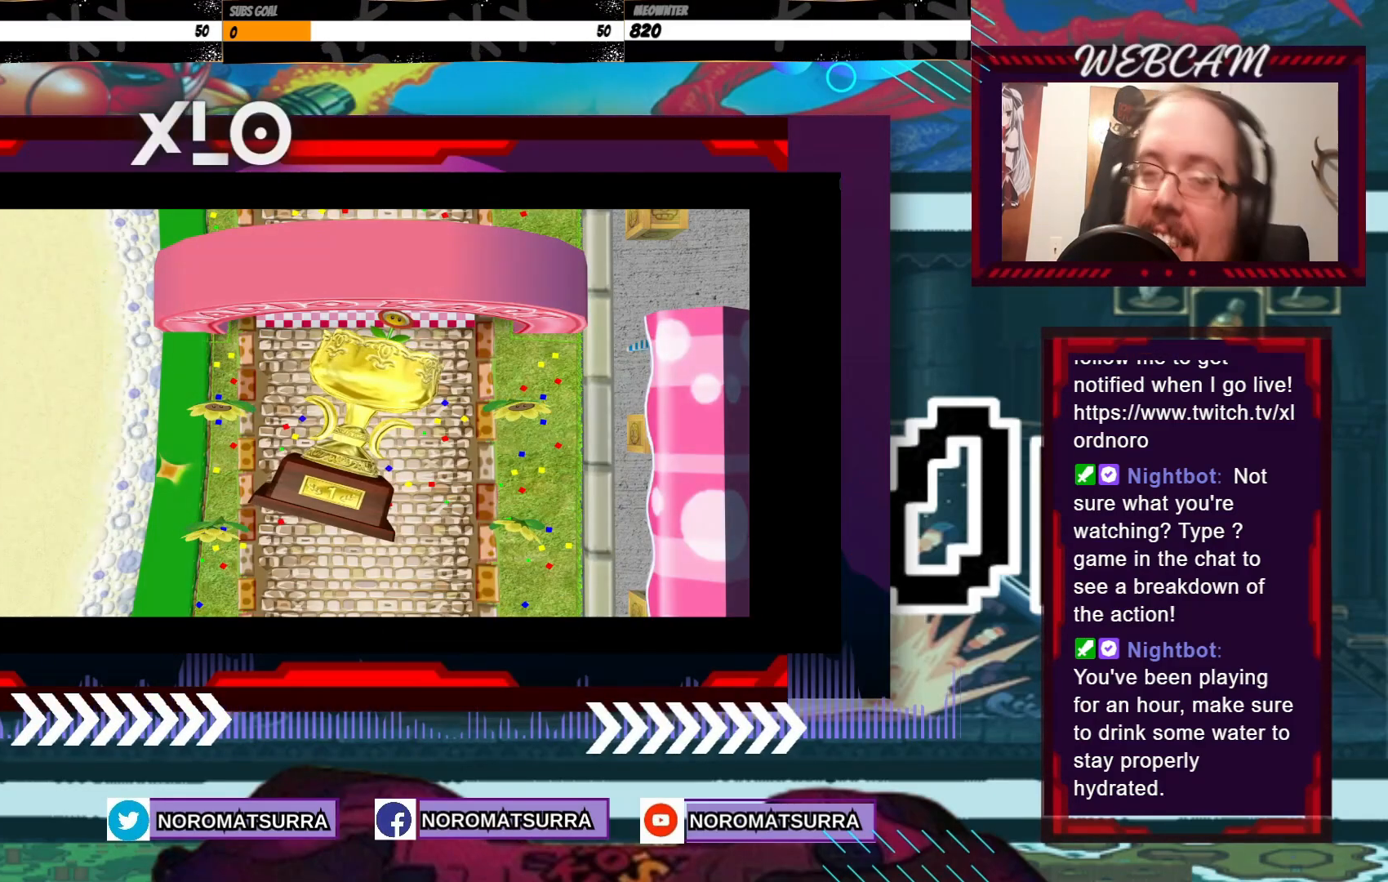
{"buttons": [], "left_stick": "center", "events": []}
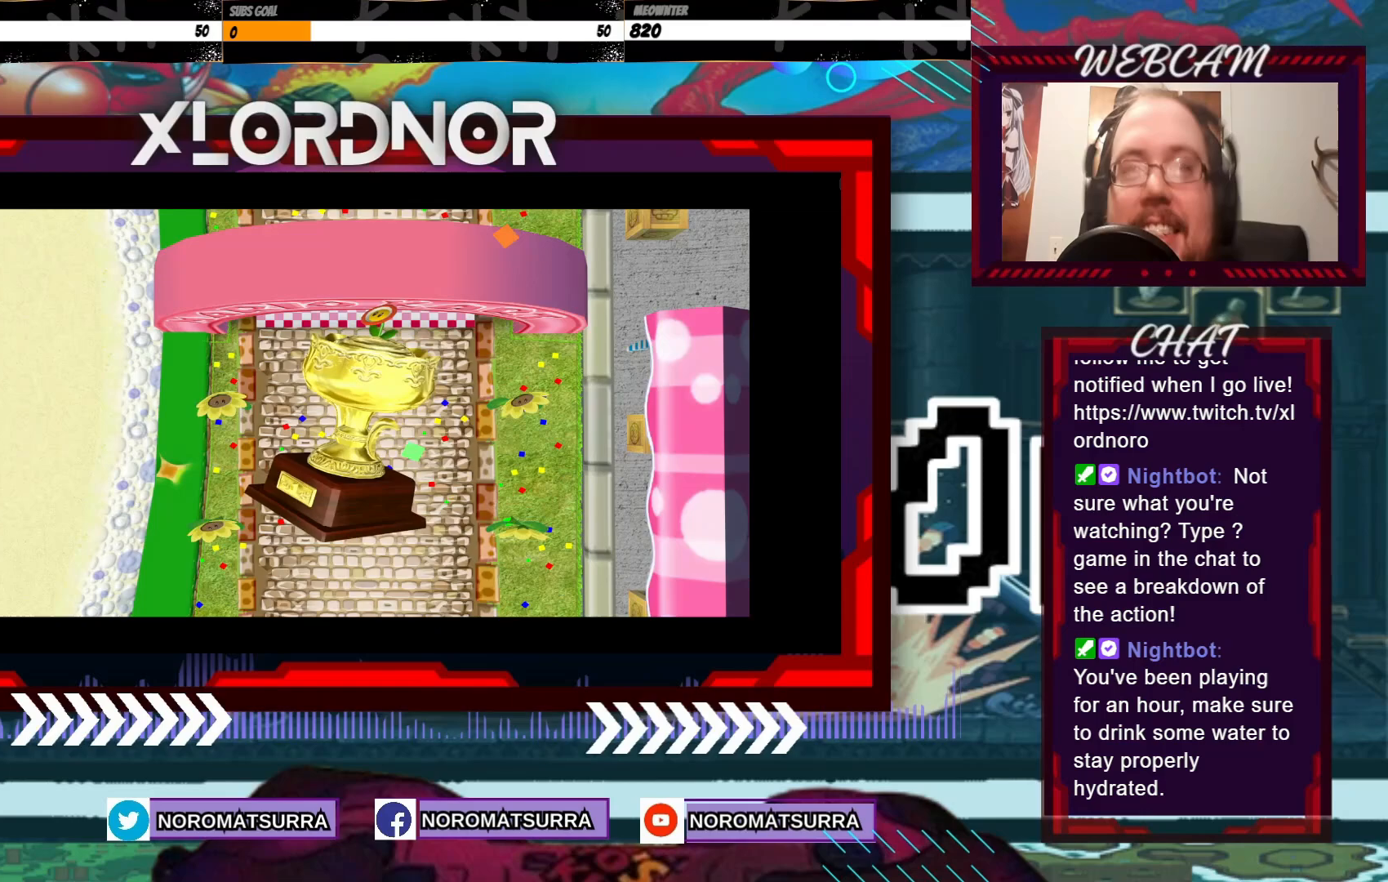
{"buttons": [], "left_stick": "center", "events": []}
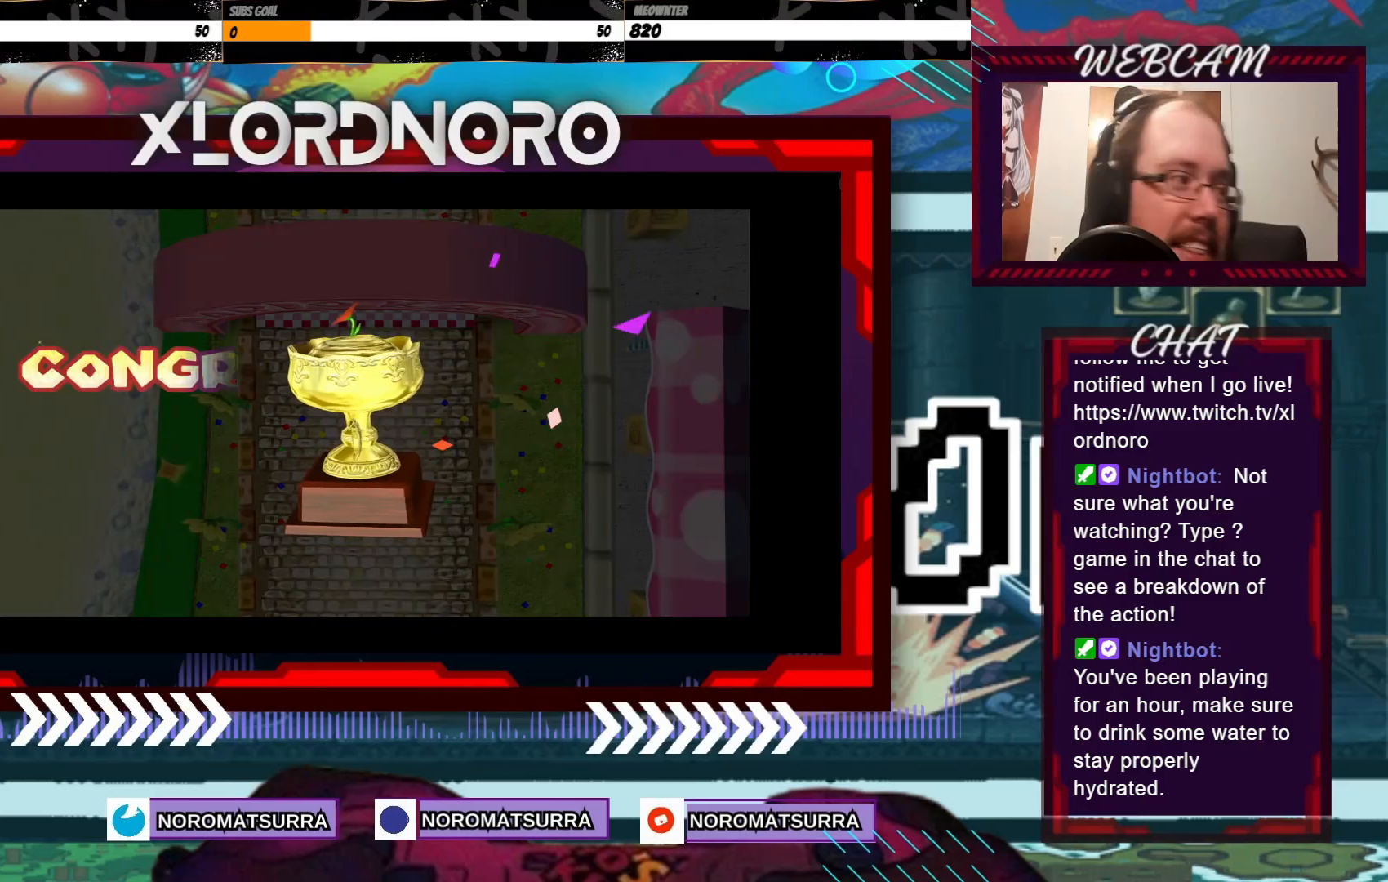
{"buttons": [], "left_stick": "center", "events": [[250, "A", "down"], [383, "A", "up"]]}
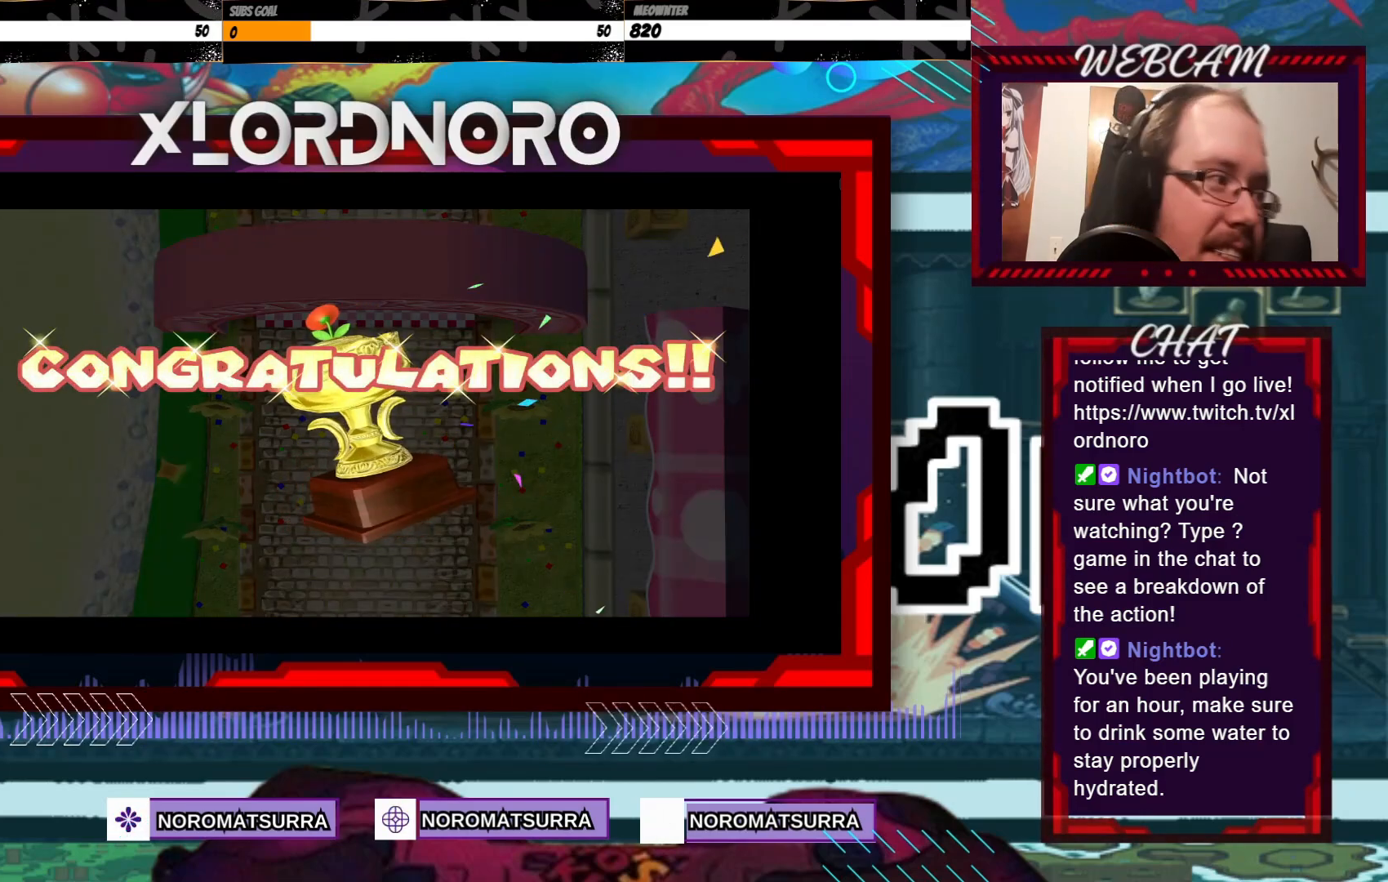
{"buttons": ["A"], "left_stick": "center"}
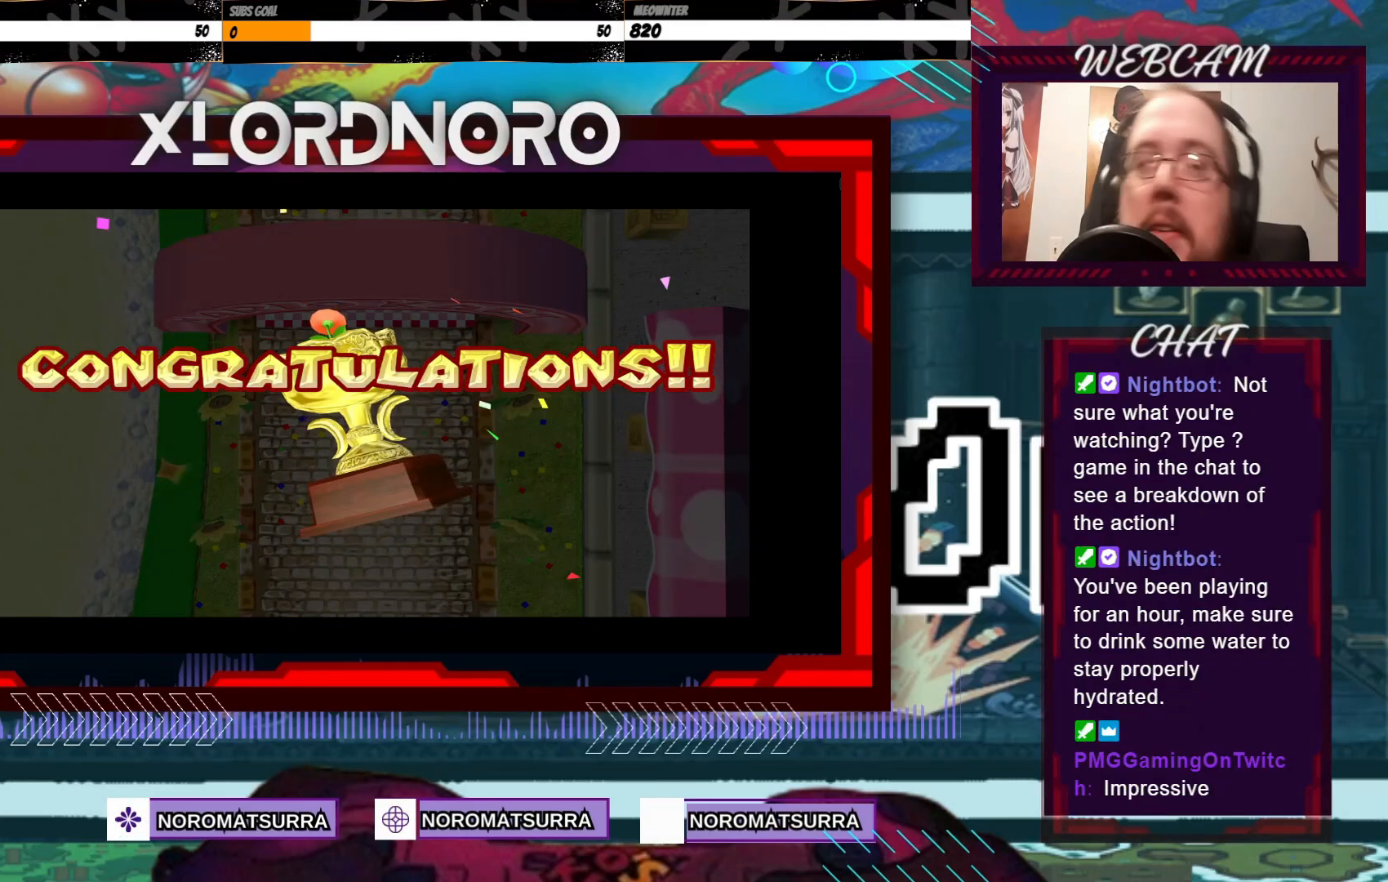
{"buttons": [], "left_stick": "center", "events": [[50, "A", "up"]]}
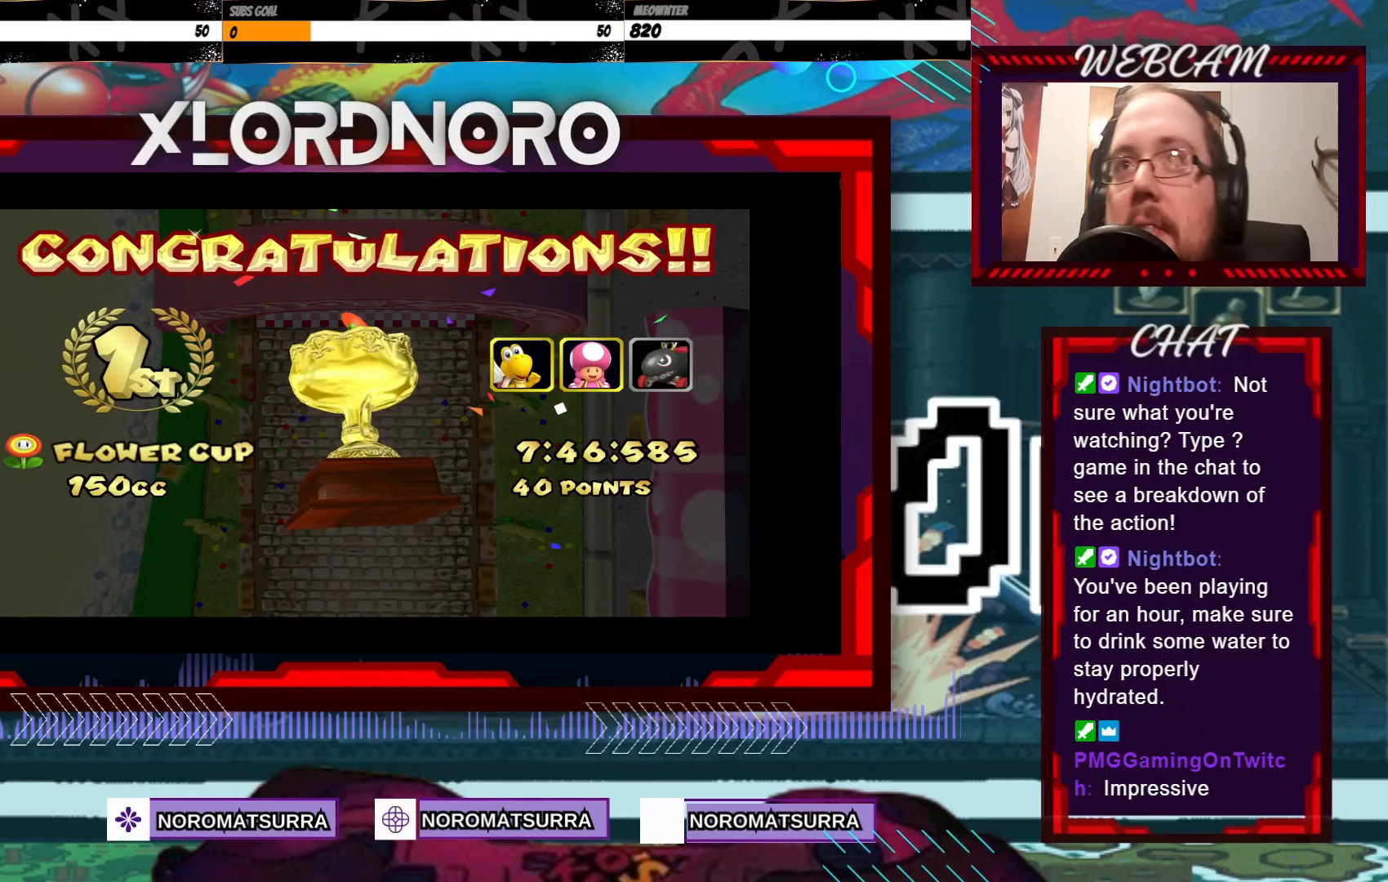
{"buttons": [], "left_stick": "center"}
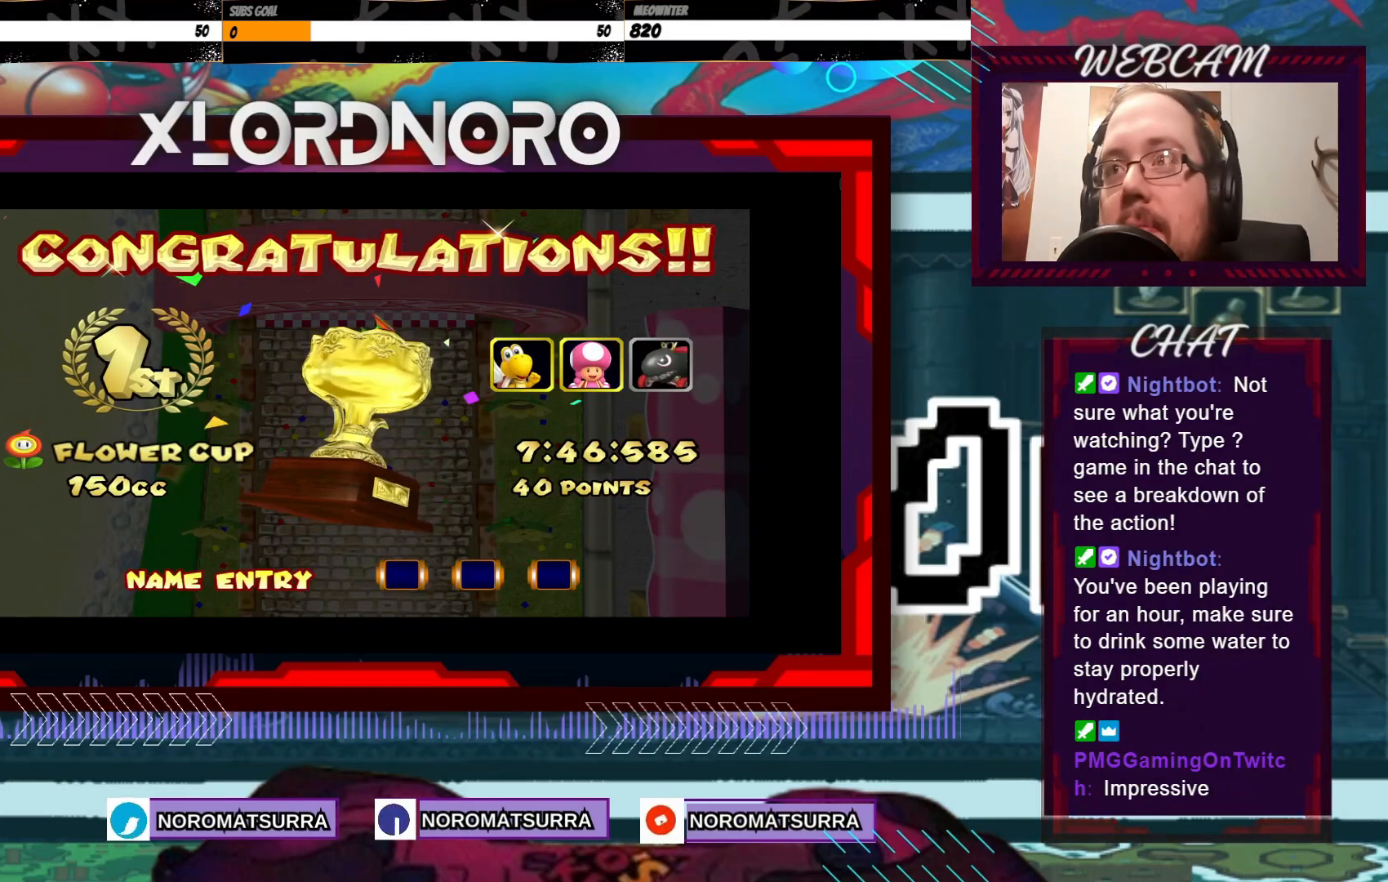
{"buttons": [], "left_stick": "center", "events": []}
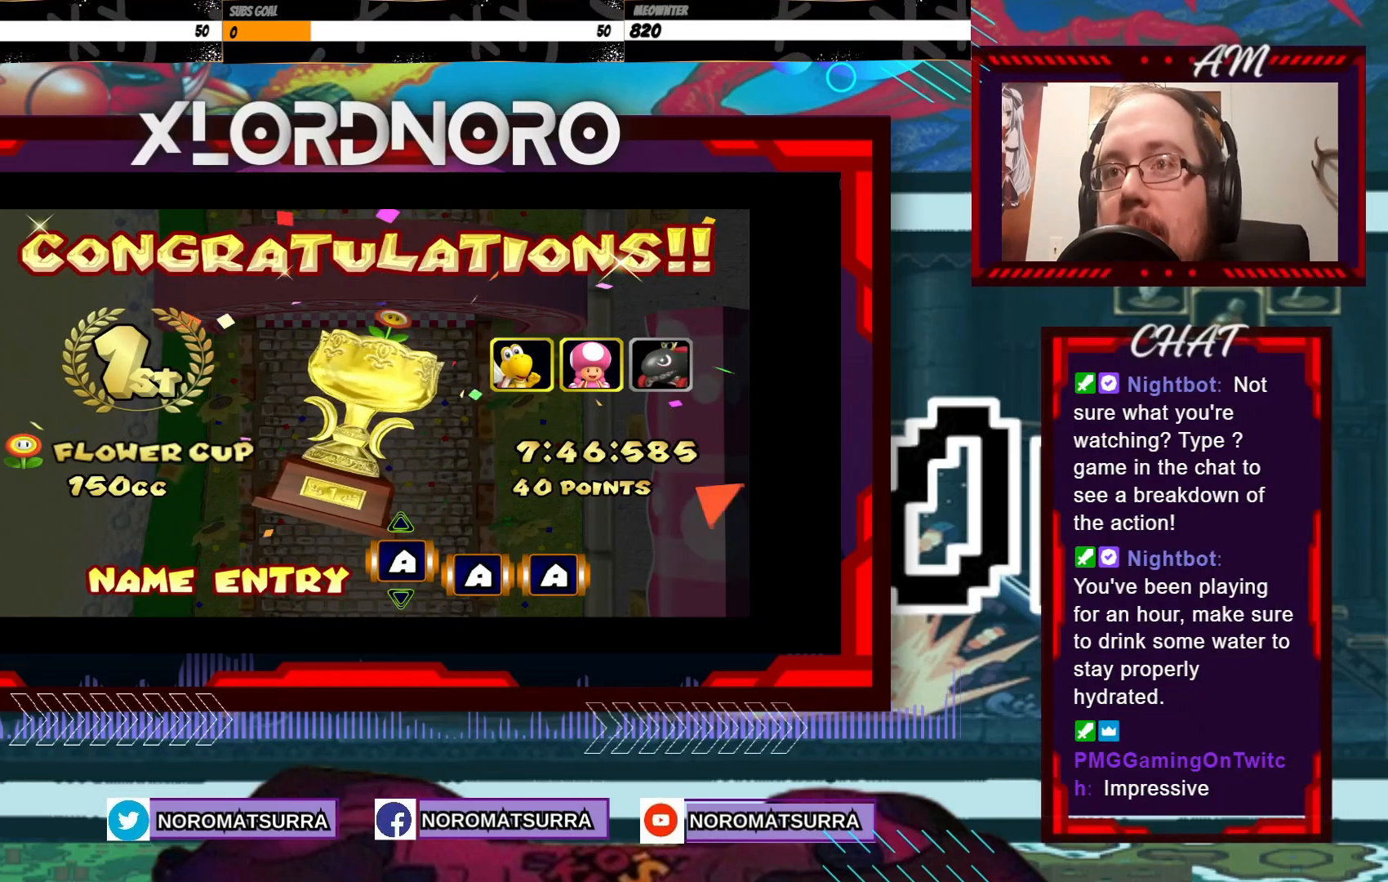
{"buttons": [], "left_stick": "center"}
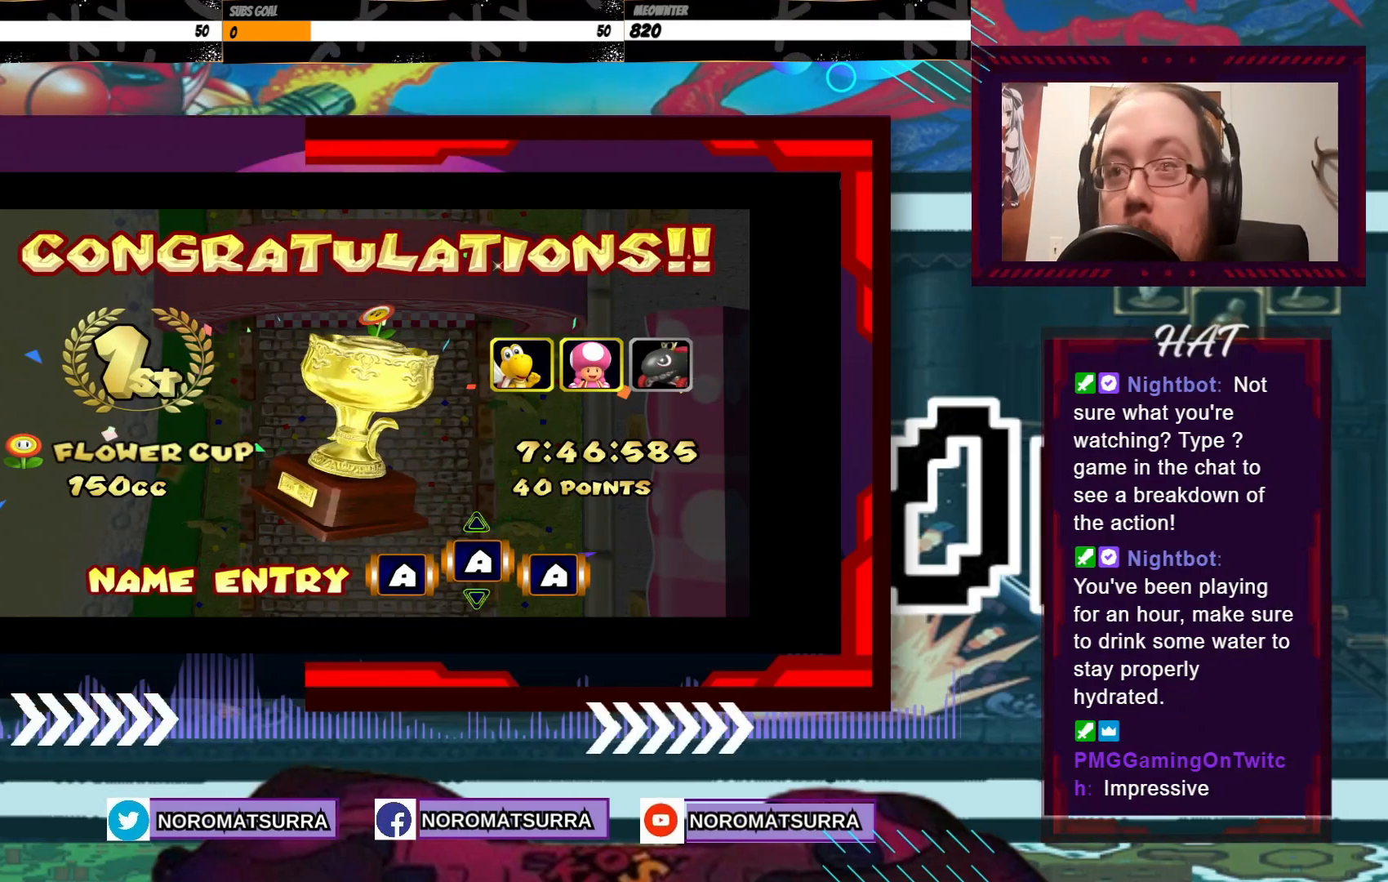
{"buttons": [], "left_stick": "center", "events": [[150, "A", "down"], [283, "A", "up"], [350, "A", "down"], [483, "A", "up"]]}
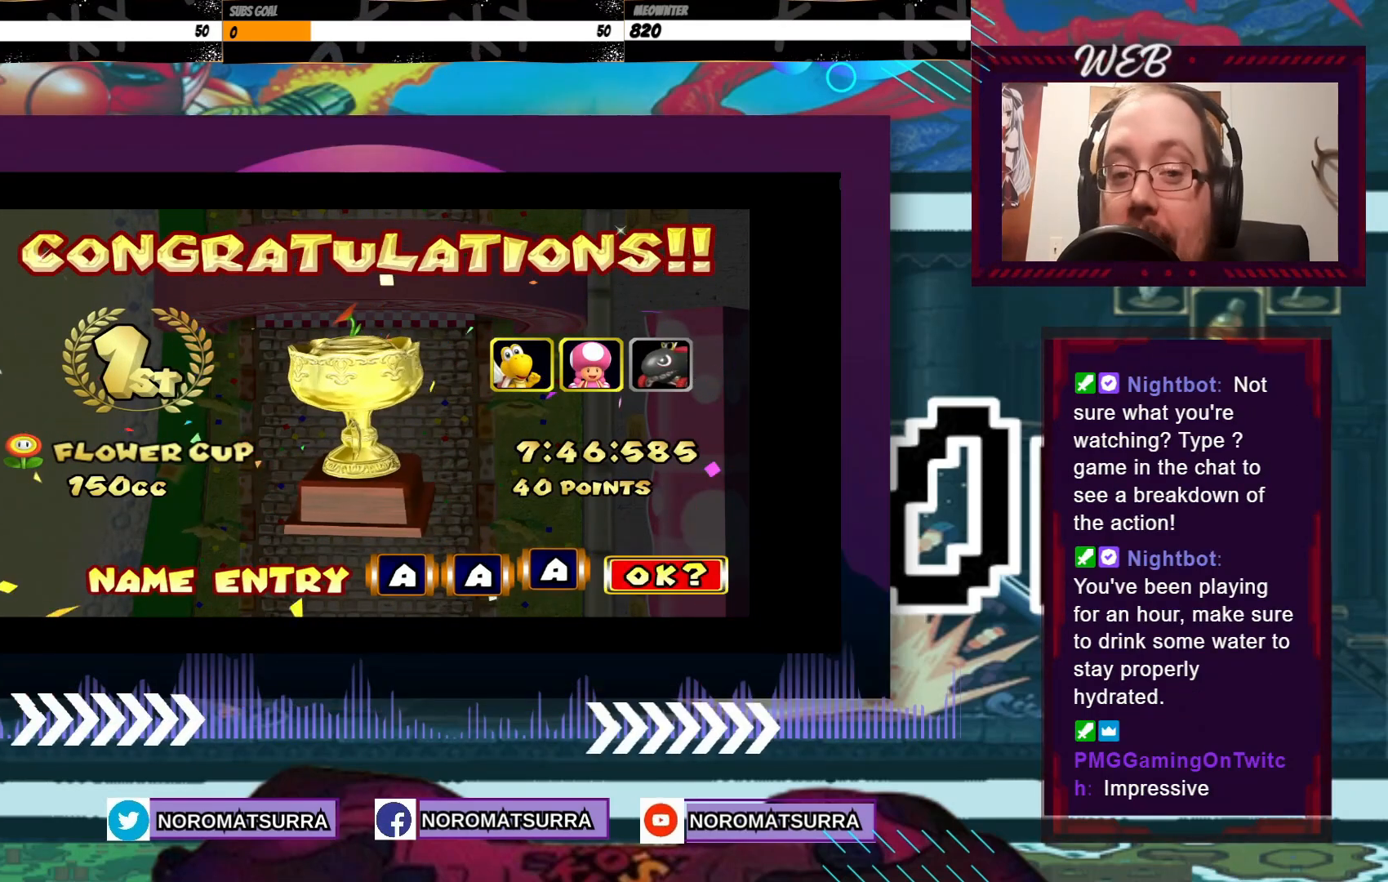
{"buttons": [], "left_stick": "center", "events": [[100, "A", "down"], [150, "A", "up"]]}
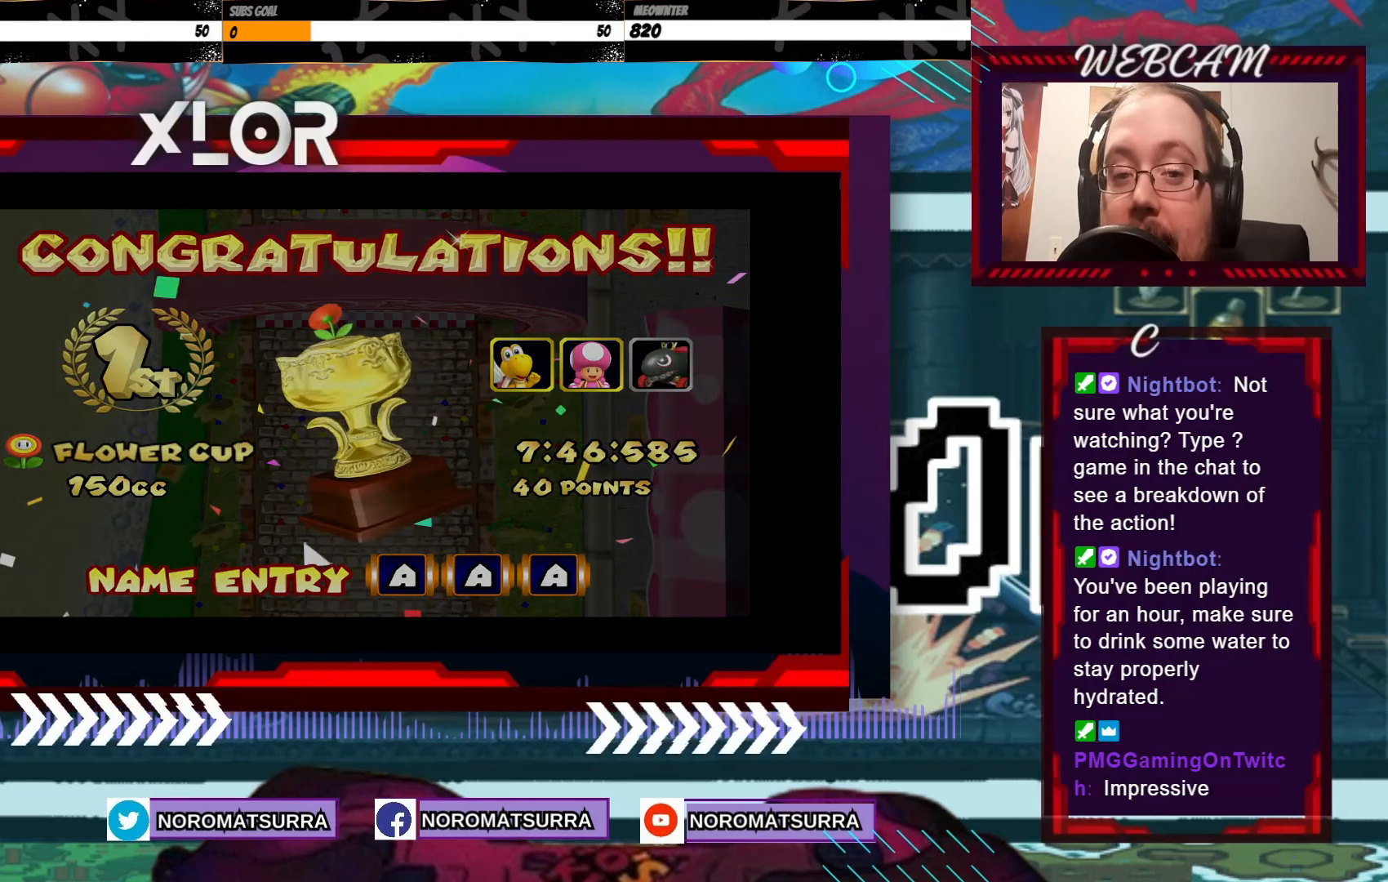
{"buttons": [], "left_stick": "center", "events": [[133, "A", "down"], [250, "A", "up"], [350, "A", "down"], [450, "A", "up"]]}